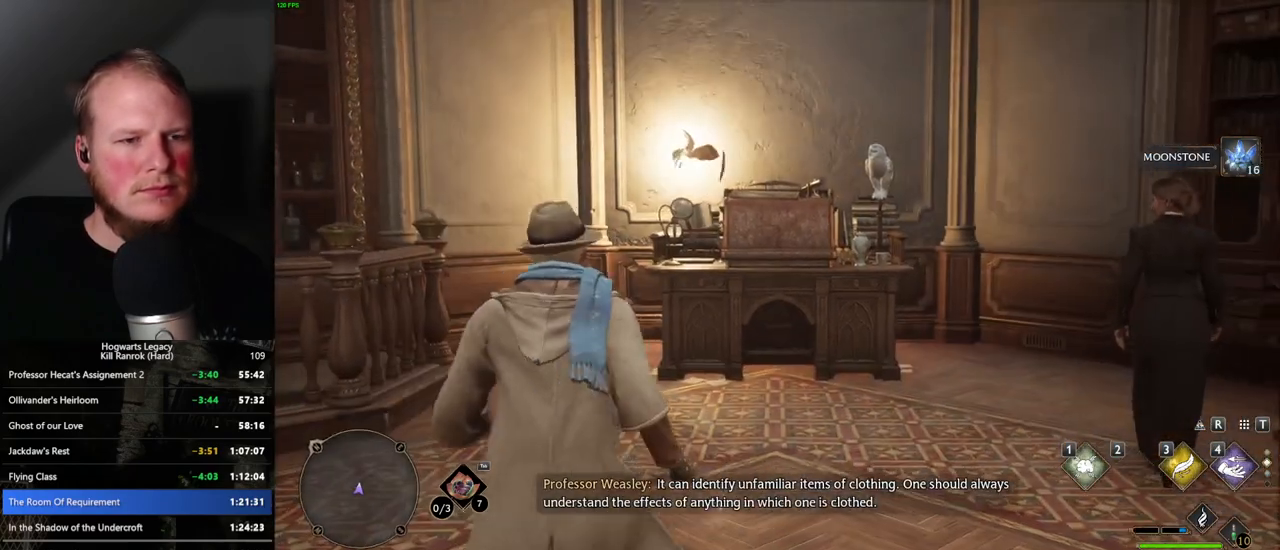
Gameplay with keyboard and mouse; each line is a JSON object with the keys and mouse buttons held at the frame after it. "events" lists presses ("down") and releases ("up") of ".", "/", "0", "1", "2", "3", "4", "5", "6", "7", "8", "9", "a", "alt_l", "alt_r", "b", "backslash", "backspace", "c", "caps_lock", "comma", "ctrl_l", "ctrl_r", "d", "e", "equals", "escape", "f", "f1", "f10", "f11", "f12", "f2", "f3", "f4", "f5", "f6", "f7", "f8", "f9", "g", "h", "i", "j", "k", "l", "lbracket", "m", "minus", "n", "o", "p", "q", "quote", "r", "rbracket", "return", "s", "semicolon", "shift_l", "shift_r", "space", "super", "t", "tab", "tilde", "u", "v", "w", "x", "y", "z", "mouse_left", "mouse_wheel", "mouse_right", "mouse_mb4" and "mouse_mb5" between this image and that frame as [ms after this image, input, new state], when the widget could be followed in between. "mouse_left", "mouse_wheel", "mouse_right", "mouse_mb4", "mouse_mb5" = the "left", "wheel", "right", "mb4", "mb5" buttons of the "mouse" list. No other keys are recorded. "wheel" means that the mouse wheel is clicked or scrolled. Mouse movement is not recorded.
{"keys": ["w"], "mouse": [], "events": []}
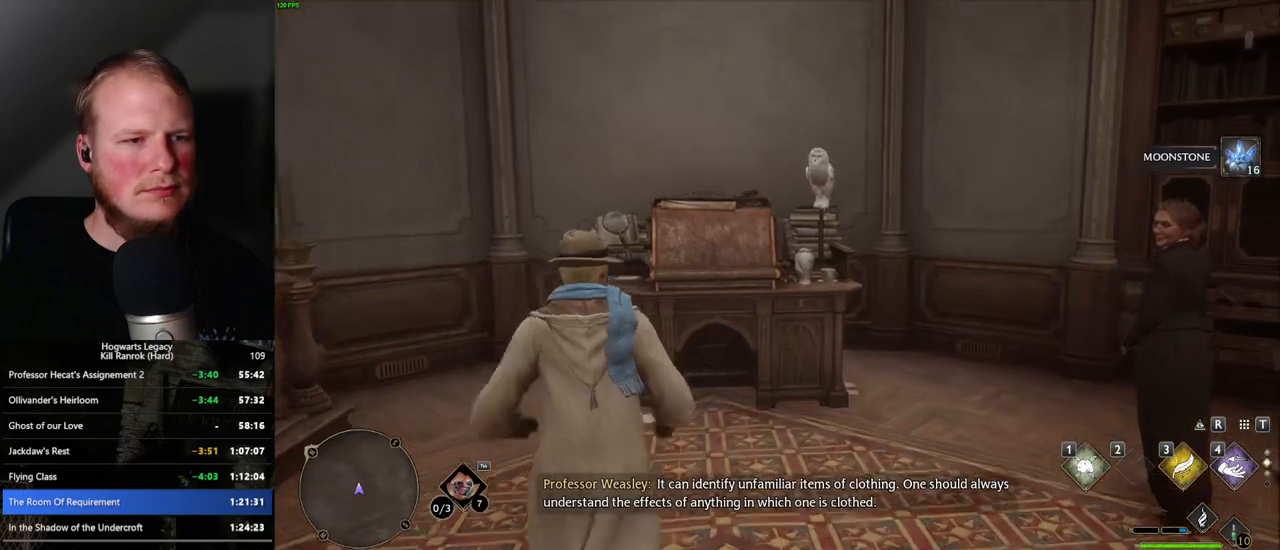
{"keys": [], "mouse": [], "events": [[67, "w", "up"]]}
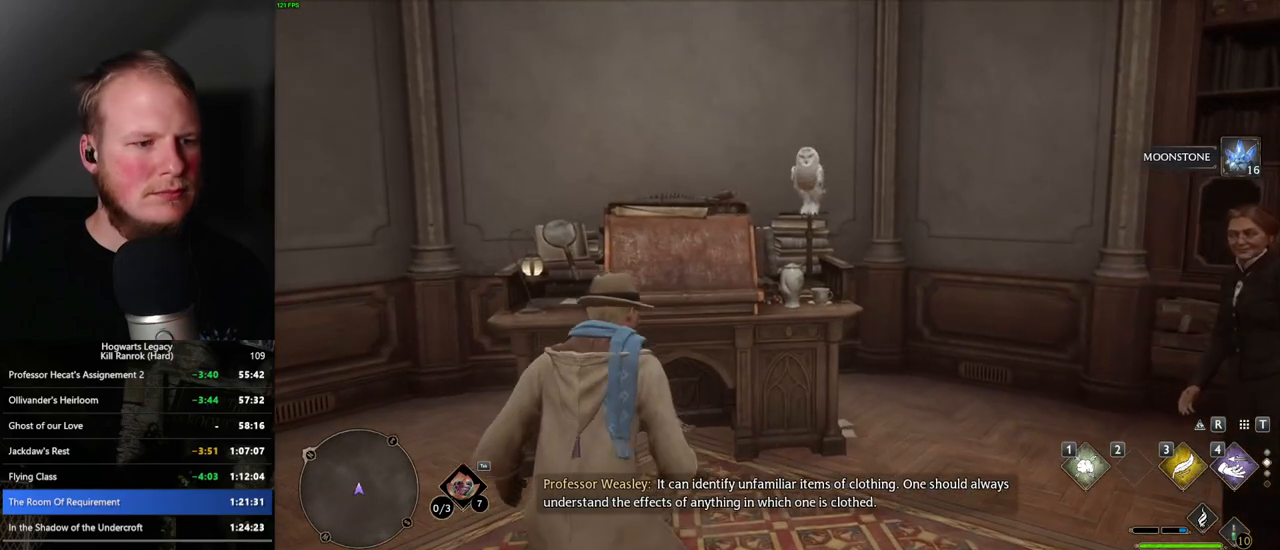
{"keys": [], "mouse": [], "events": []}
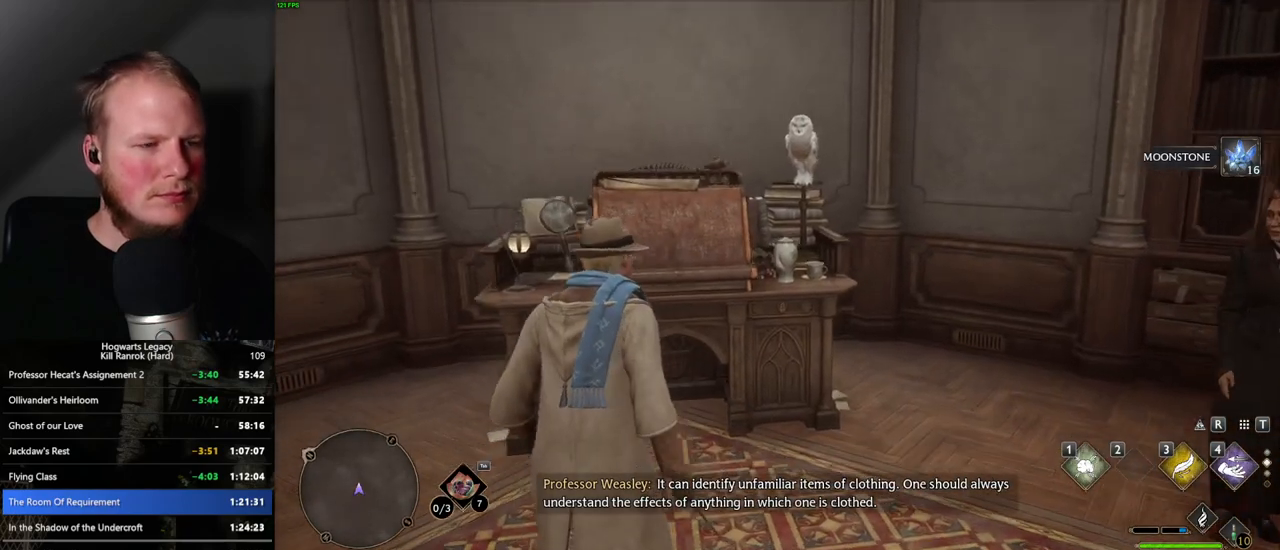
{"keys": [], "mouse": [], "events": []}
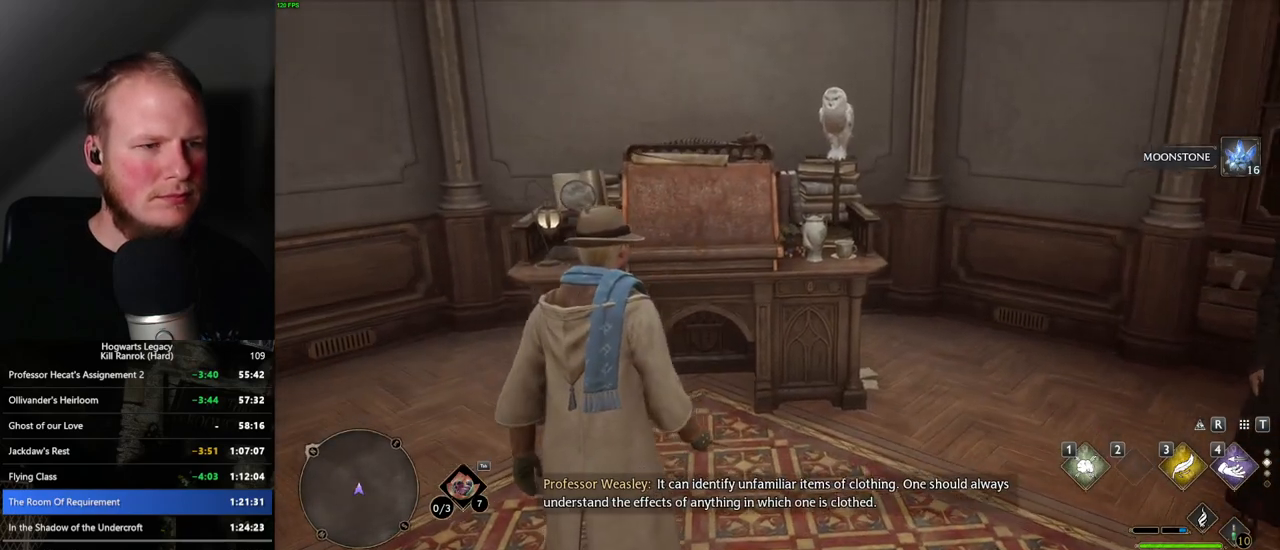
{"keys": [], "mouse": [], "events": []}
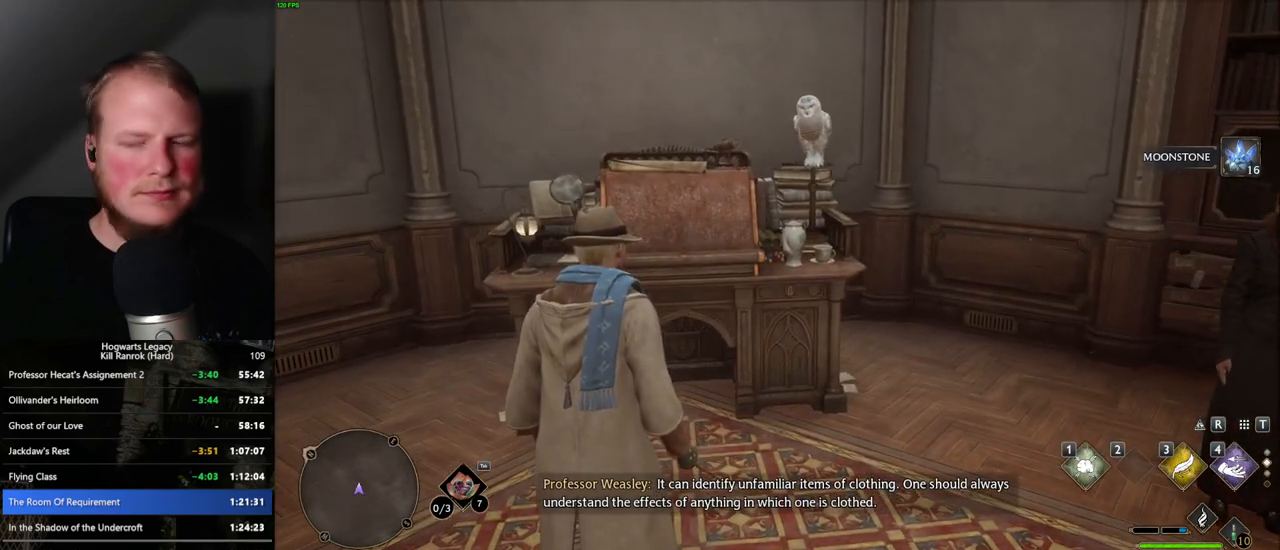
{"keys": ["d"], "mouse": [], "events": [[500, "d", "down"]]}
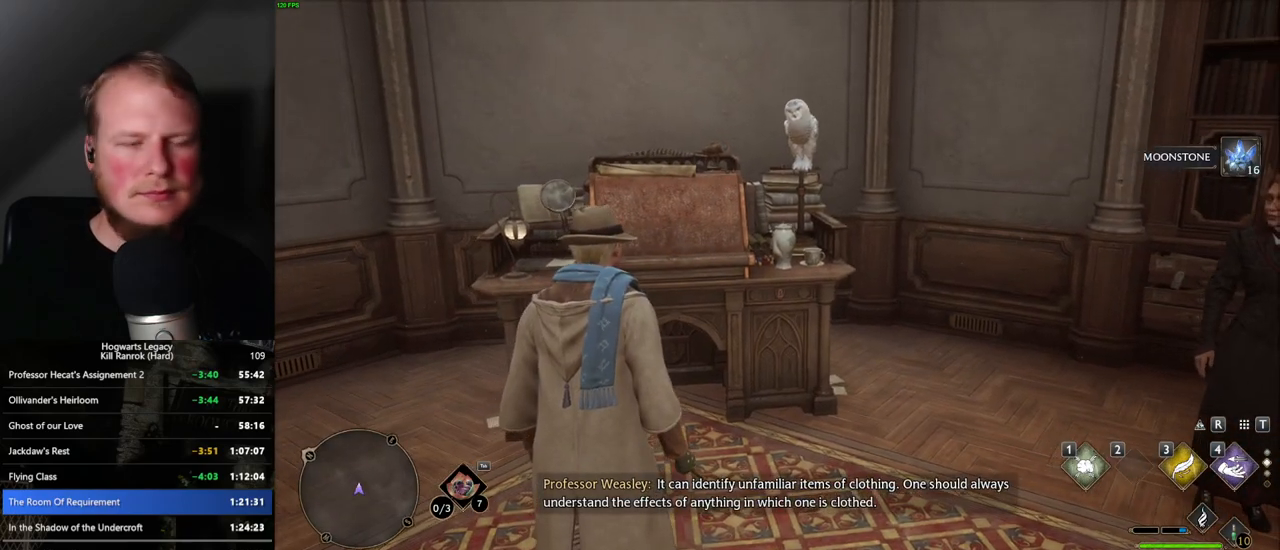
{"keys": [], "mouse": [], "events": [[84, "d", "up"], [350, "w", "down"], [484, "w", "up"]]}
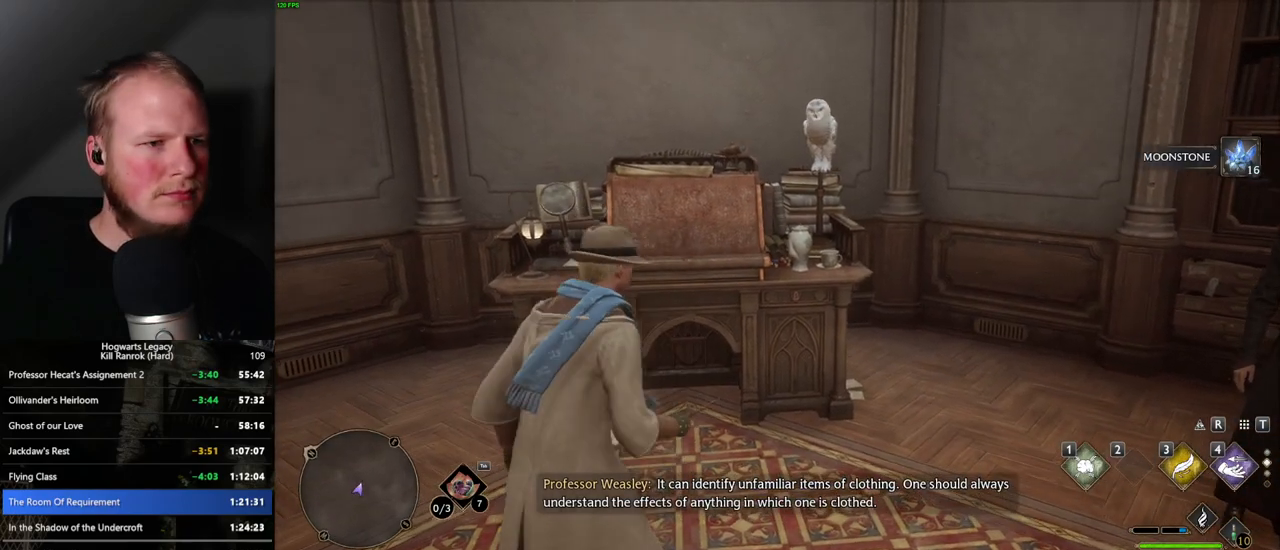
{"keys": [], "mouse": [], "events": []}
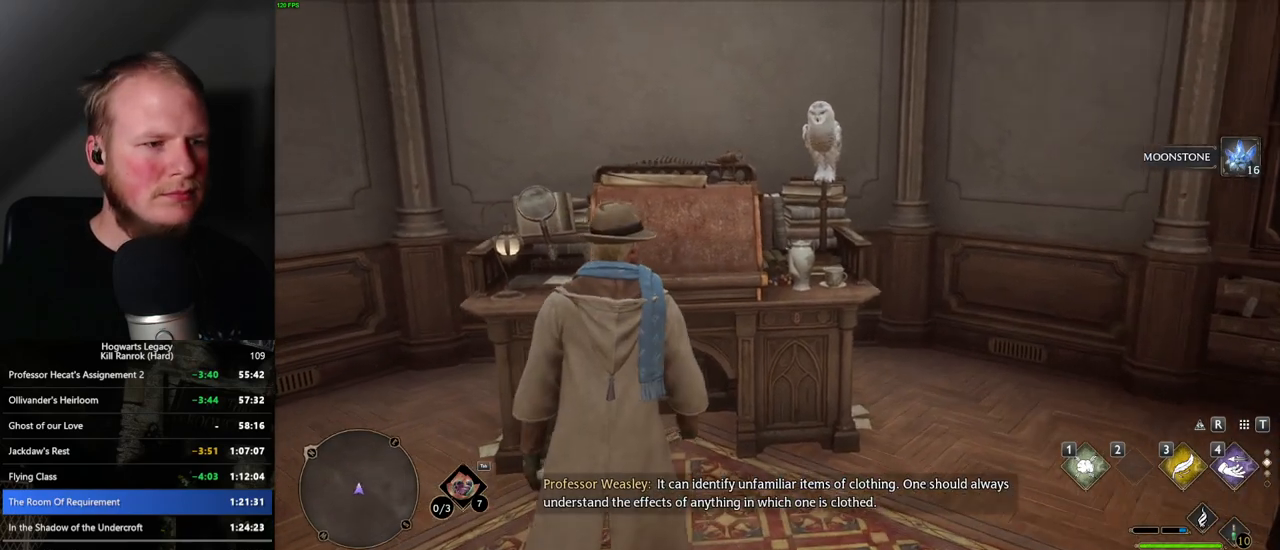
{"keys": [], "mouse": [], "events": []}
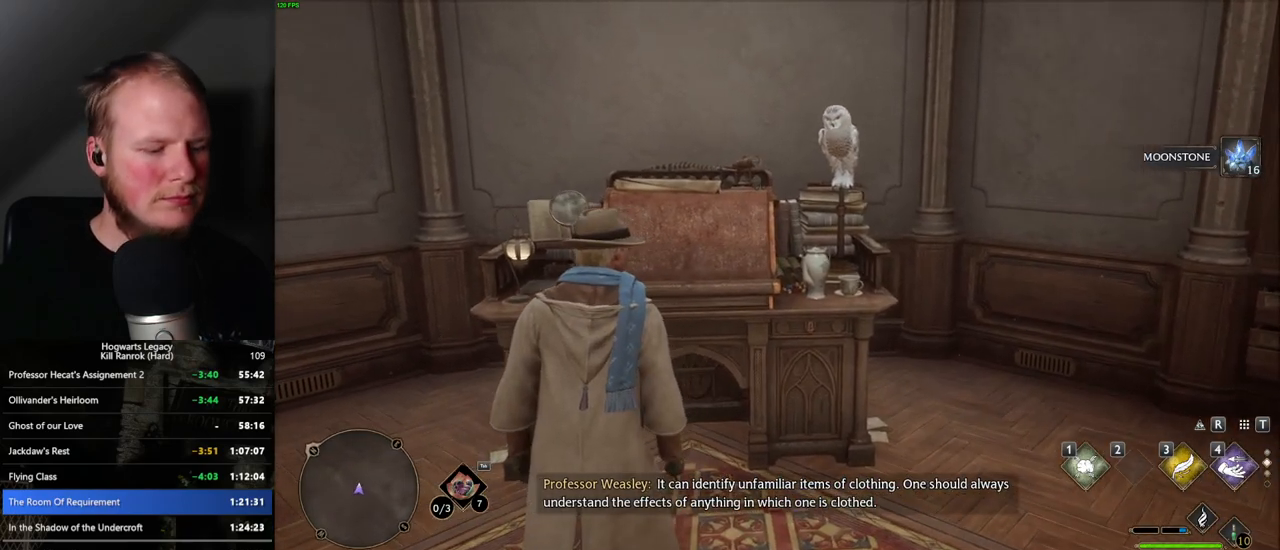
{"keys": [], "mouse": [], "events": []}
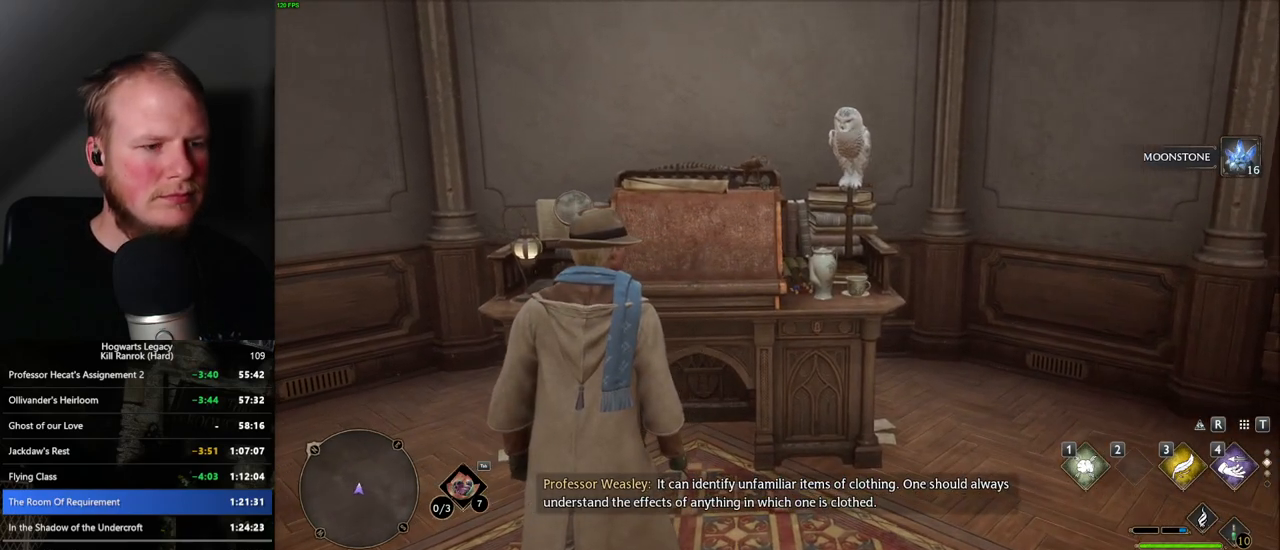
{"keys": [], "mouse": [], "events": []}
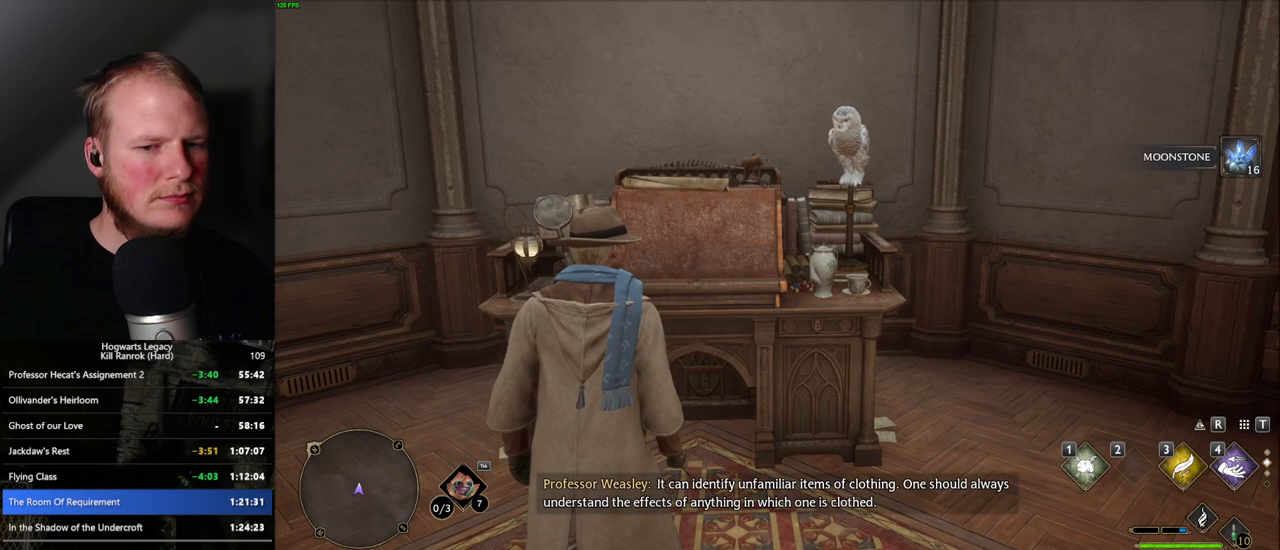
{"keys": [], "mouse": [], "events": []}
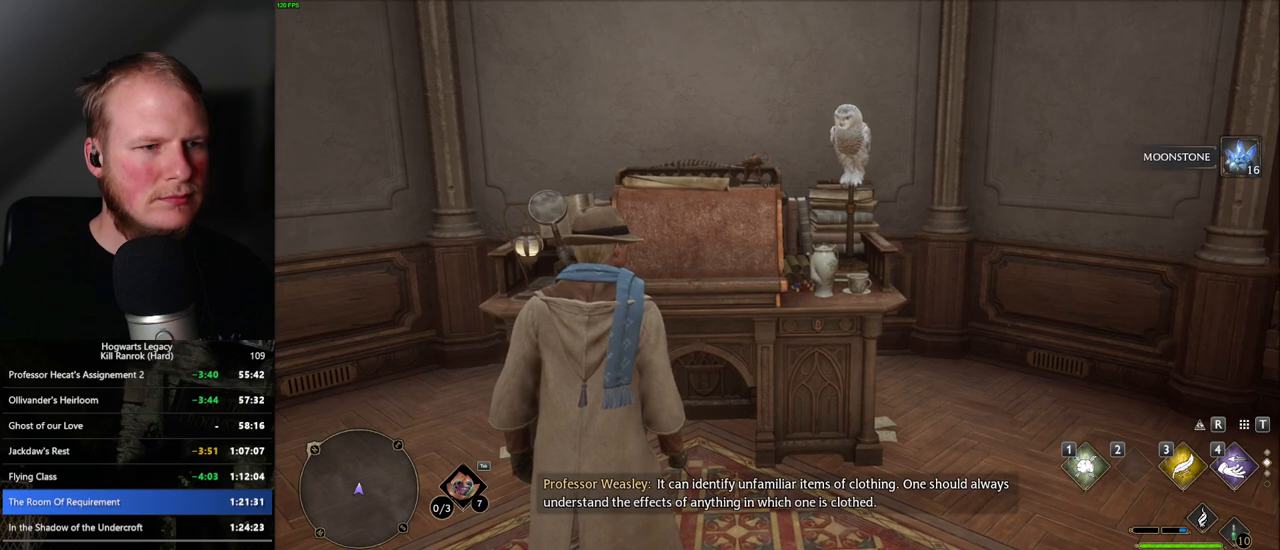
{"keys": [], "mouse": [], "events": []}
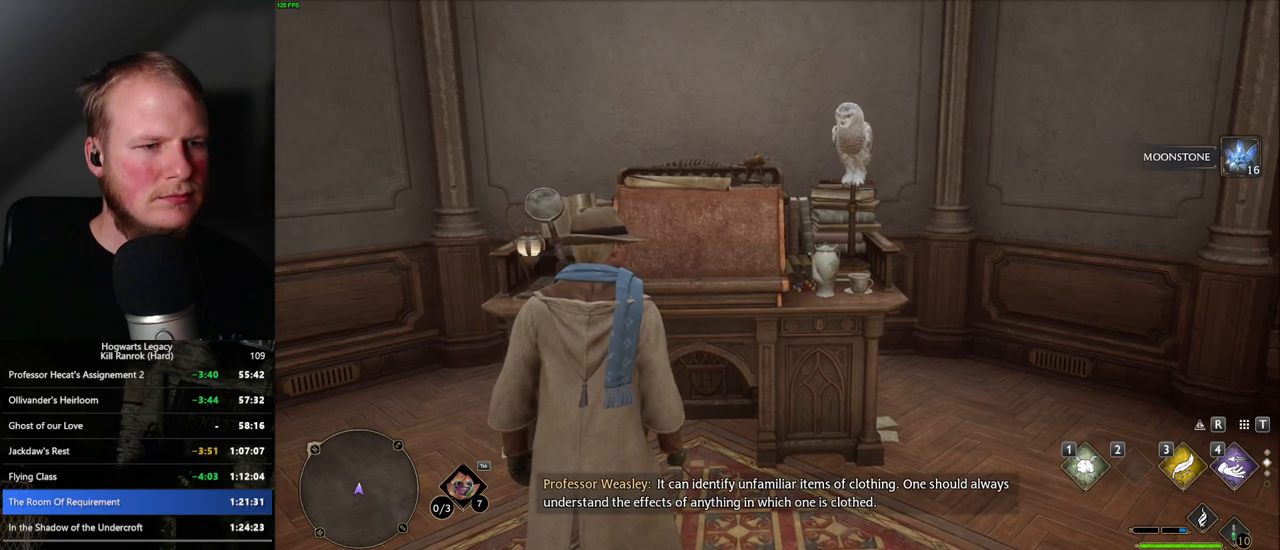
{"keys": [], "mouse": [], "events": []}
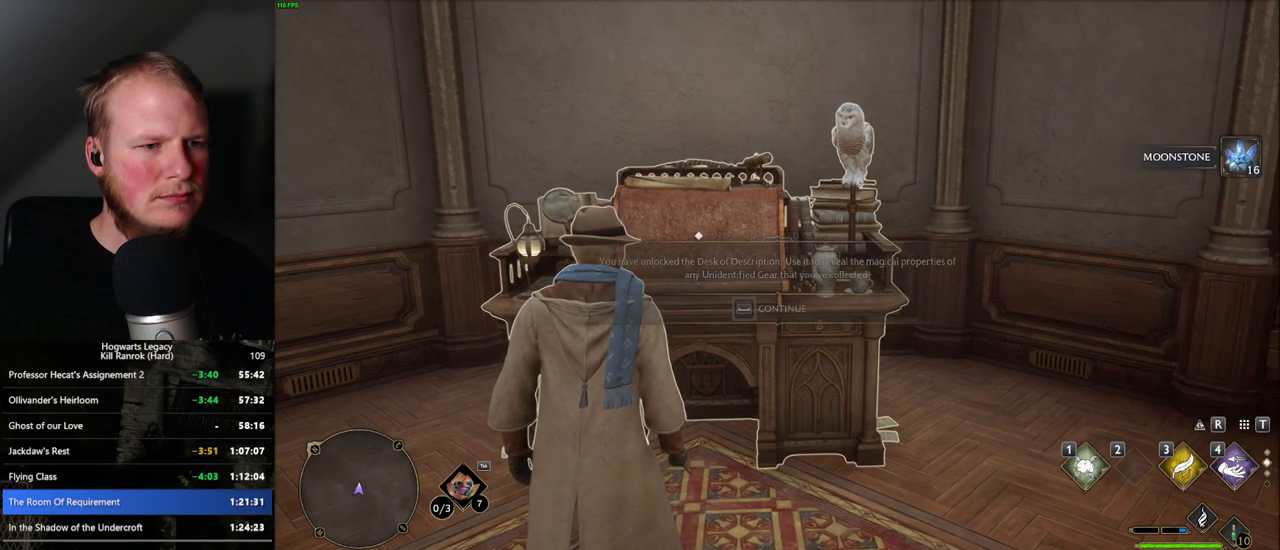
{"keys": ["space"], "mouse": [], "events": [[234, "space", "down"]]}
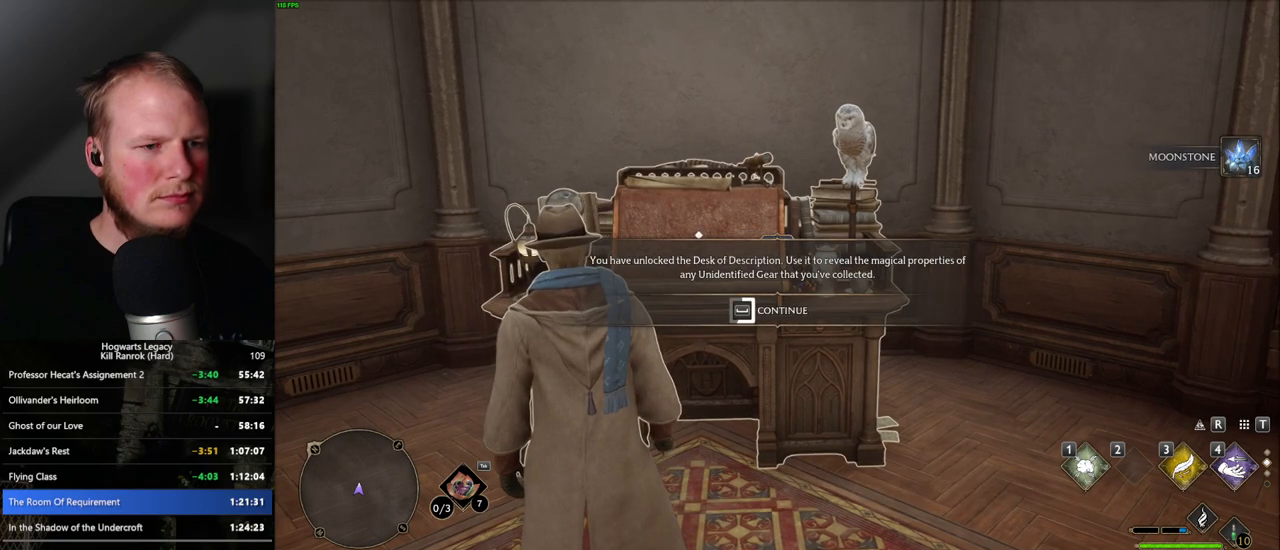
{"keys": ["space"], "mouse": [], "events": []}
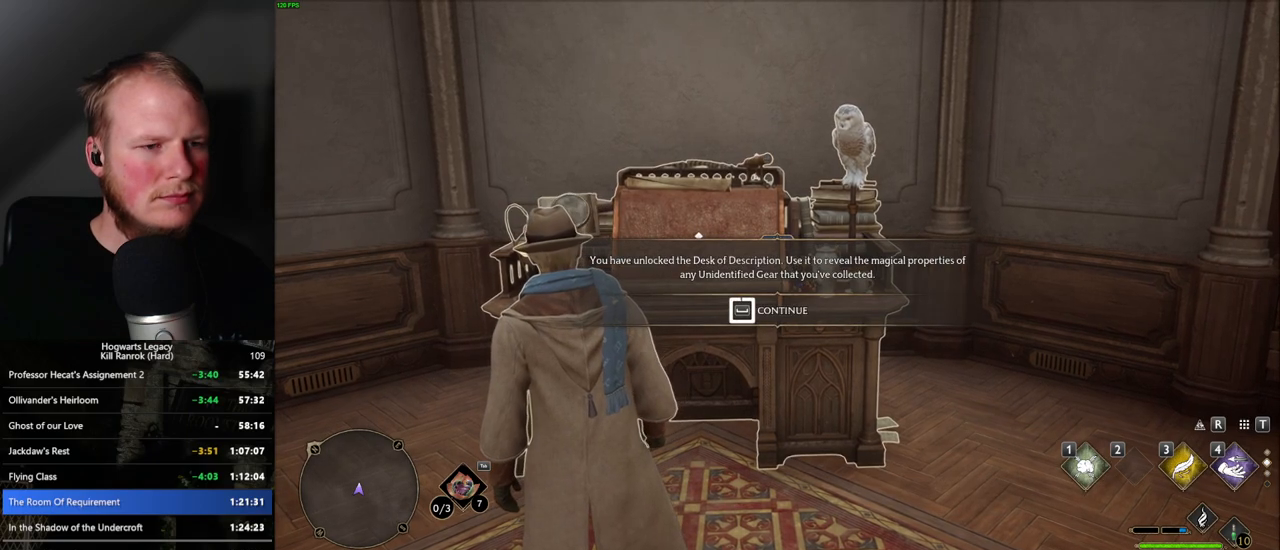
{"keys": ["f", "space"], "mouse": [], "events": [[500, "f", "down"]]}
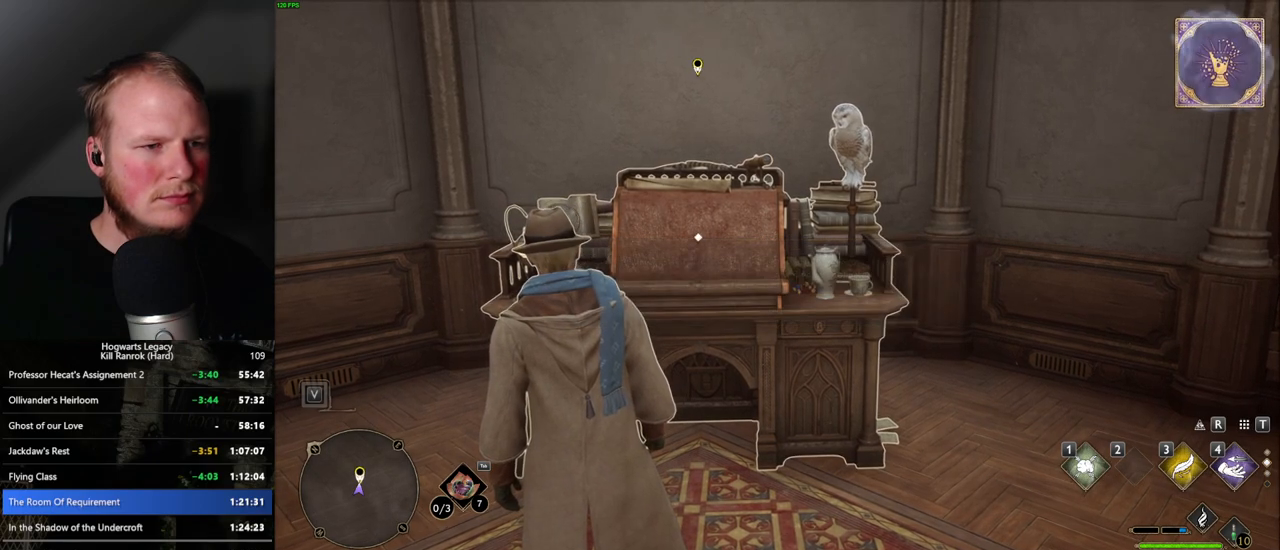
{"keys": ["f"], "mouse": [], "events": [[17, "space", "up"]]}
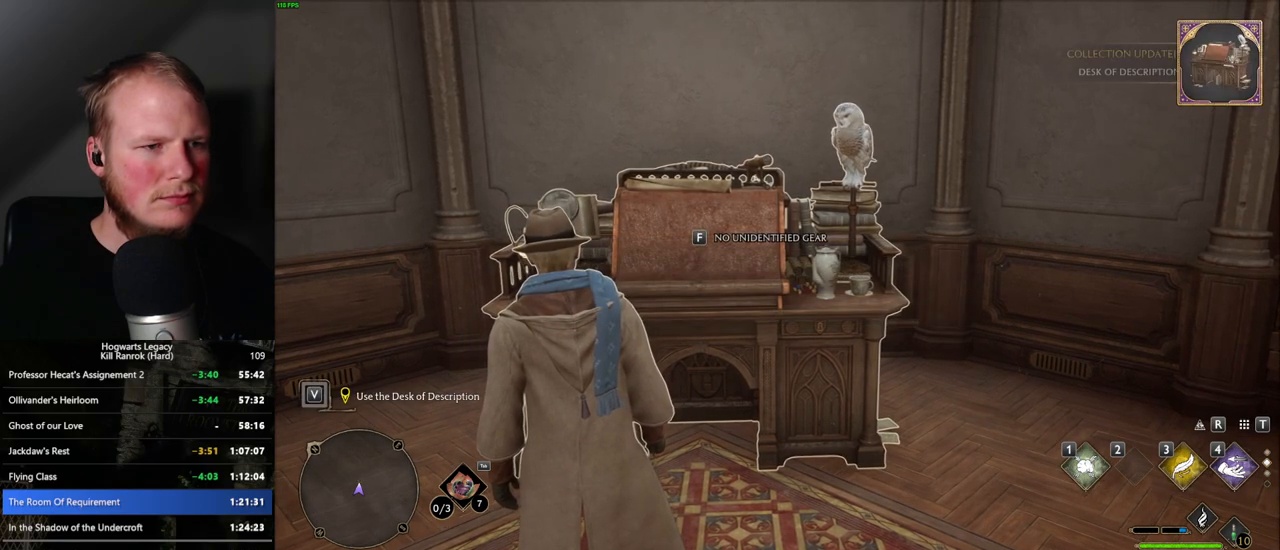
{"keys": ["d"], "mouse": [], "events": [[134, "f", "up"], [384, "d", "down"]]}
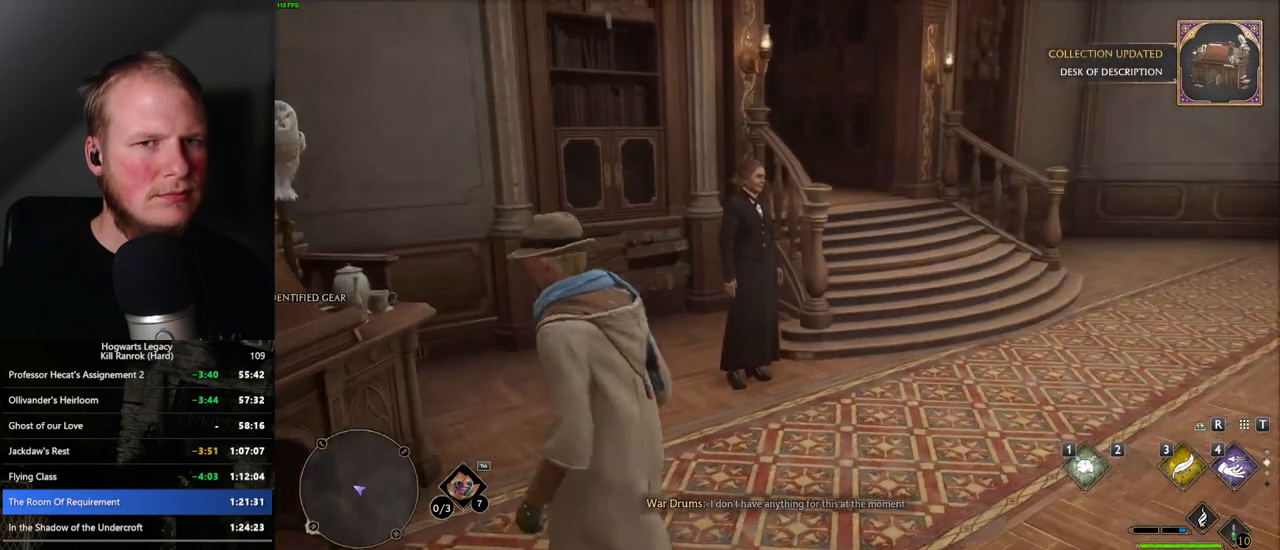
{"keys": ["w"], "mouse": [], "events": [[34, "w", "down"], [384, "d", "up"]]}
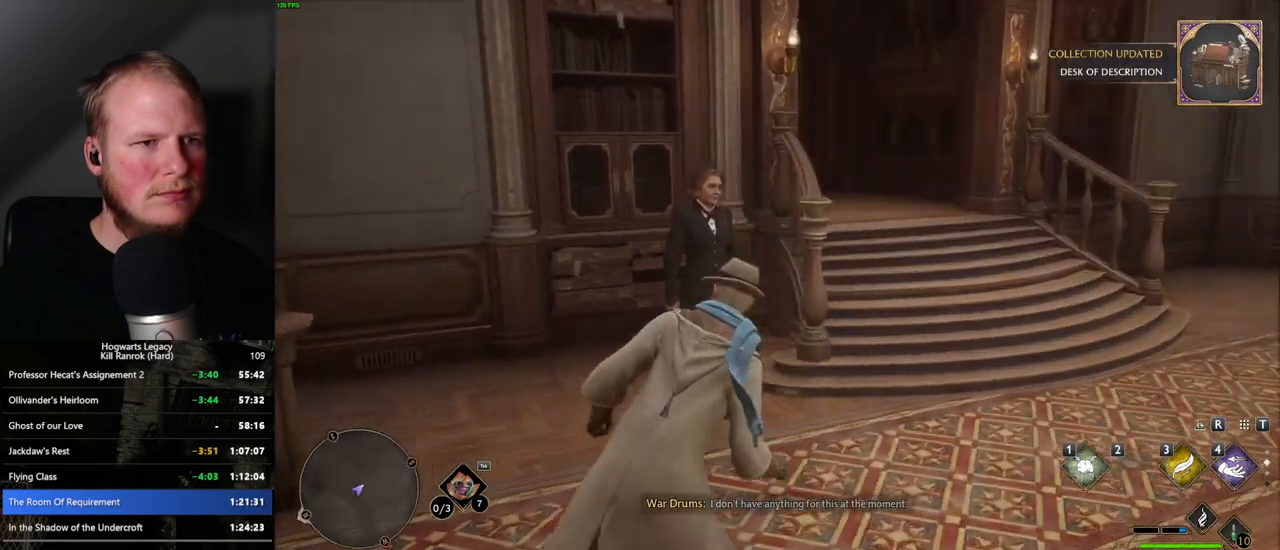
{"keys": [], "mouse": [], "events": [[84, "w", "up"]]}